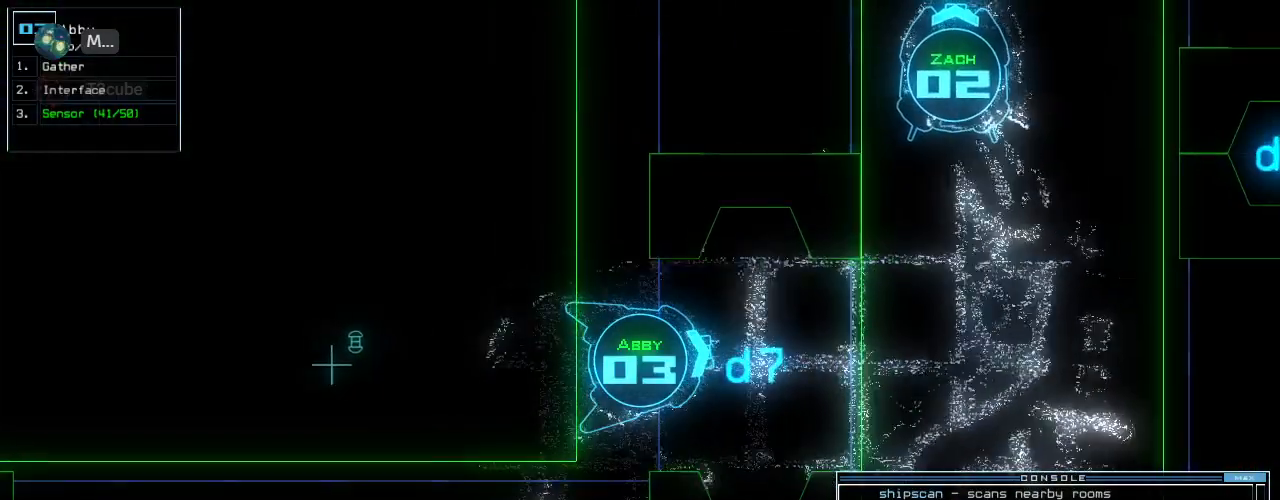
Gameplay with keyboard; each line is a JSON object with the keys held at the frame after it. "events" lists presses ("down") and releases ("up") of ".", "0", "1", "2", "3", "4", "5", "6", "7", "8", "9", "a", "b", "backspace", "c", "caps_lock", "comma", "ctrl_l", "ctrl_r", "d", "down", "e", "equals", "escape", "f", "f1", "f2", "f3", "g", "h", "i", "j", "k", "l", "left", "m", "minus", "n", "o", "p", "q", "quote", "r", "return", "right", "s", "semicolon", "shift_l", "shift_r", "space", "t", "tab", "tilde", "u", "up", "v", "w", "x", "y" and "z" between this image and that frame as [ms after this image, input, new state], when the widget could be followed in between. No other keys are recorded. Mouse input is not recorded.
{"keys": ["up"], "events": [[320, "right", "down"], [400, "right", "up"]]}
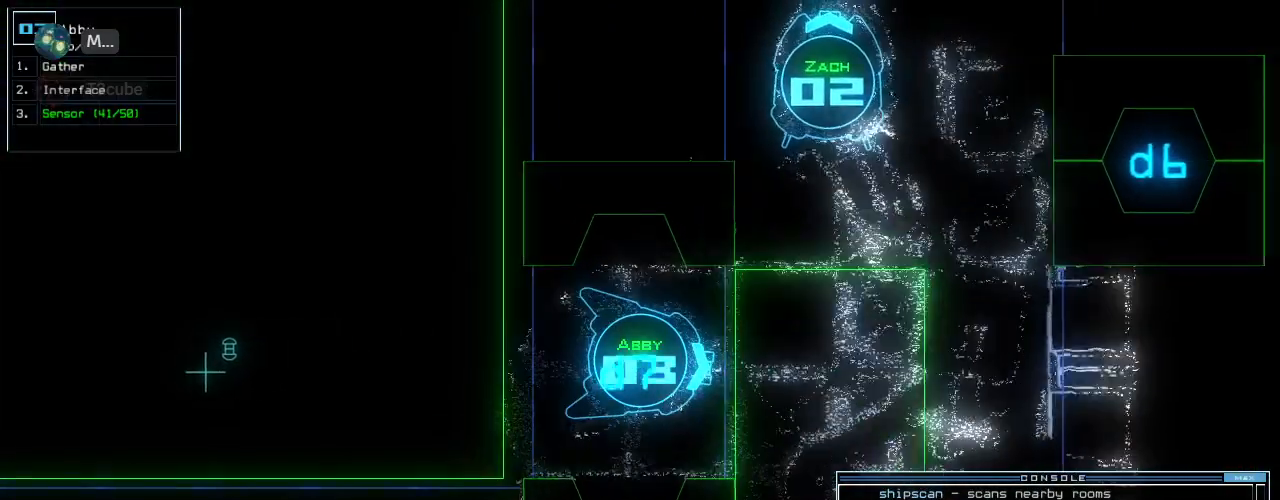
{"keys": ["c", "up"], "events": [[280, "left", "down"], [360, "c", "down"], [400, "left", "up"], [420, "c", "up"], [480, "c", "down"]]}
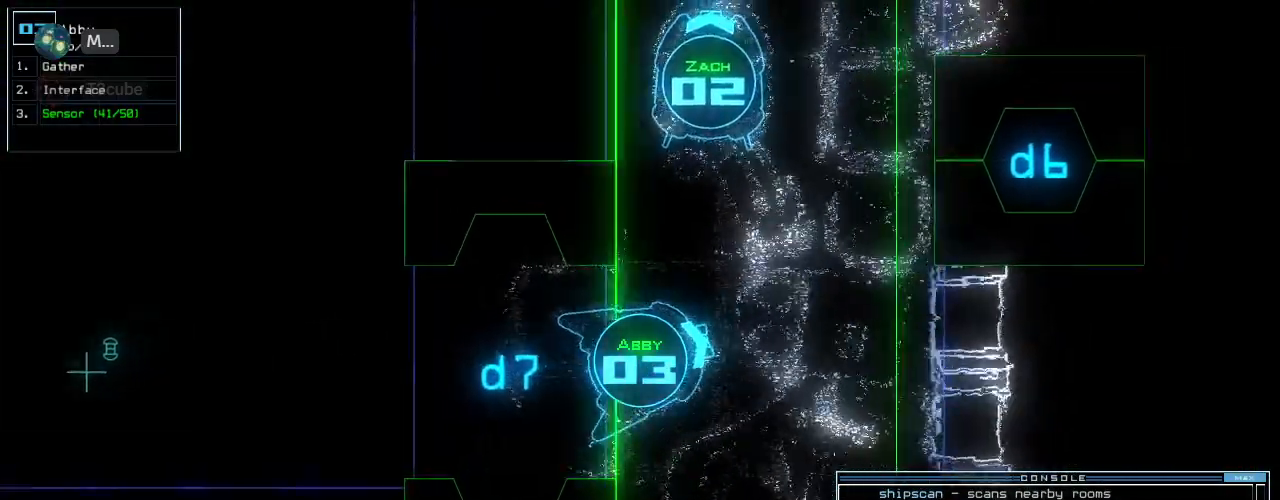
{"keys": ["left", "up"], "events": [[80, "c", "up"], [160, "return", "down"], [260, "return", "up"], [360, "left", "down"]]}
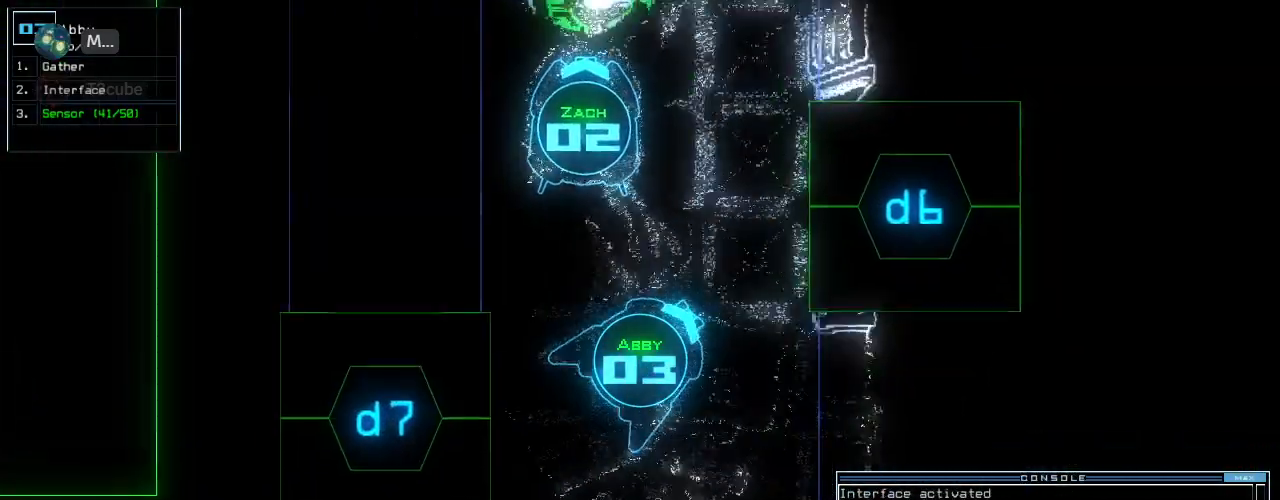
{"keys": ["shift_r"], "events": [[40, "left", "up"], [120, "up", "up"], [160, "space", "down"], [260, "space", "up"], [440, "shift_r", "down"]]}